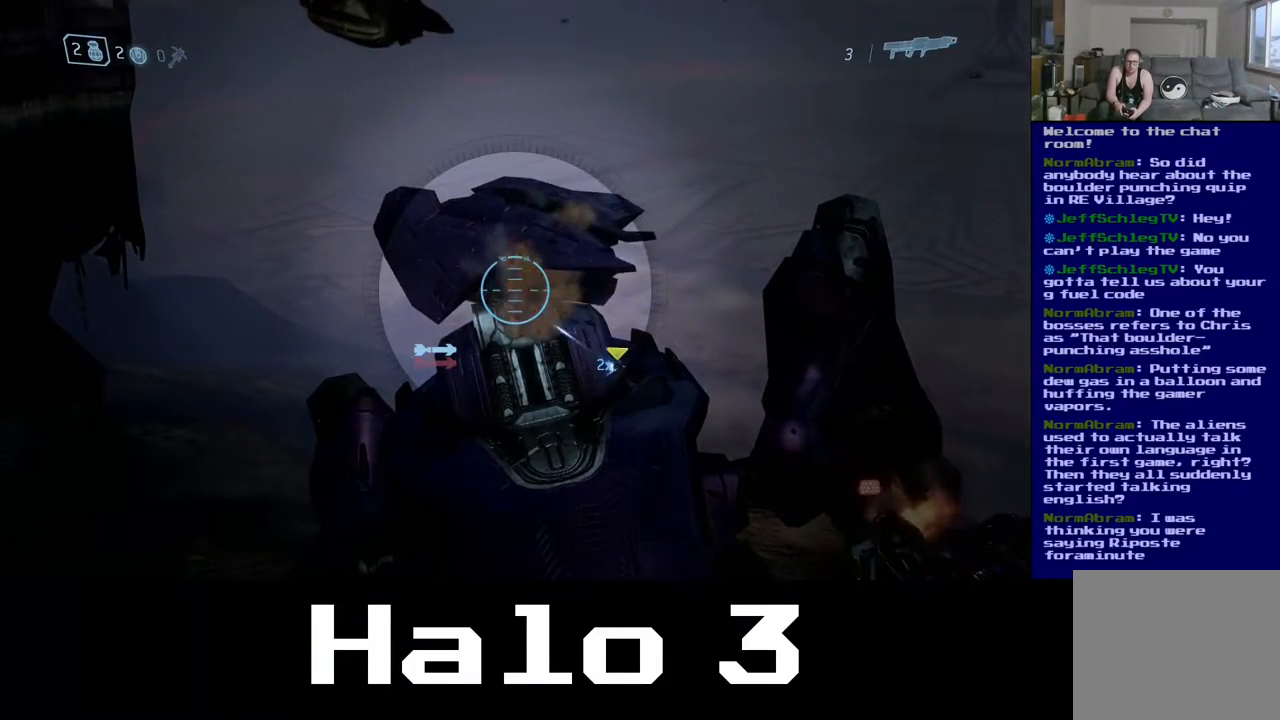
Gameplay with a controller (Xbox layout); each line is a JSON object with the inputs held at the frame after it. "events" lists button and stick changes between this image and that frame as [ms after this image, input, new state], when the widget could be followed in between.
{"buttons": [], "left_stick": "center", "right_stick": "center", "events": []}
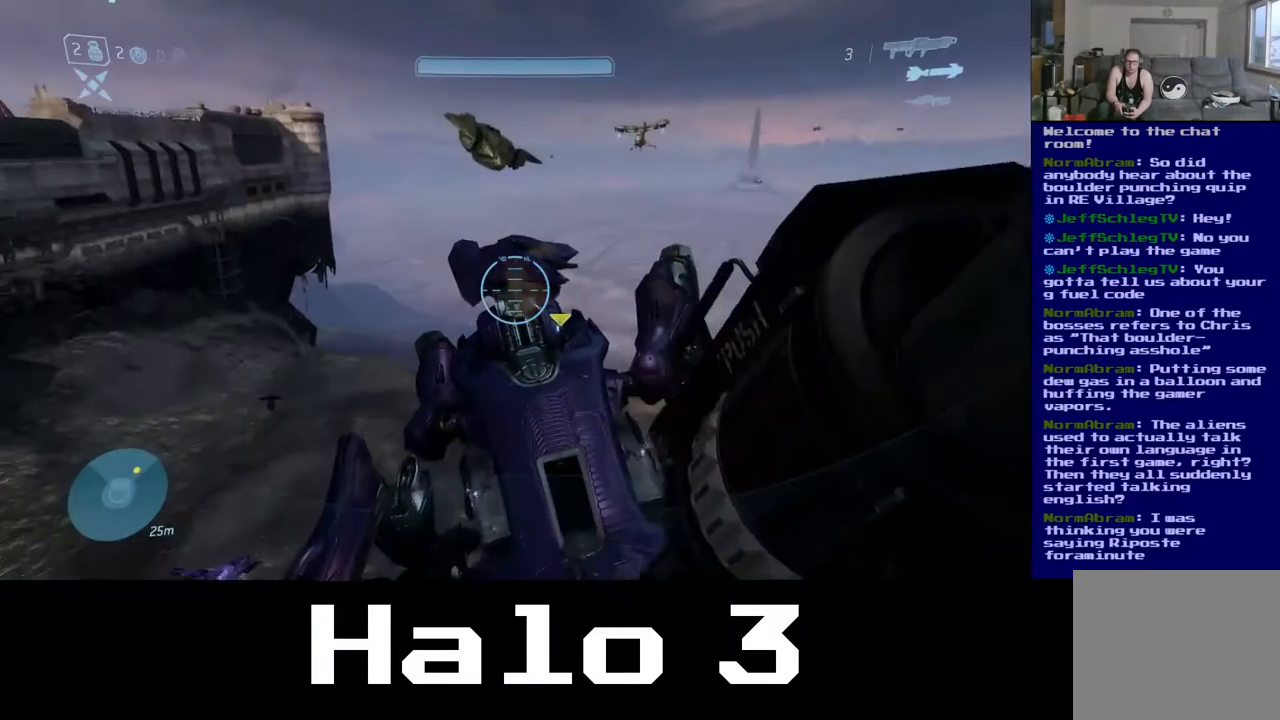
{"buttons": [], "left_stick": "center", "right_stick": "center", "events": []}
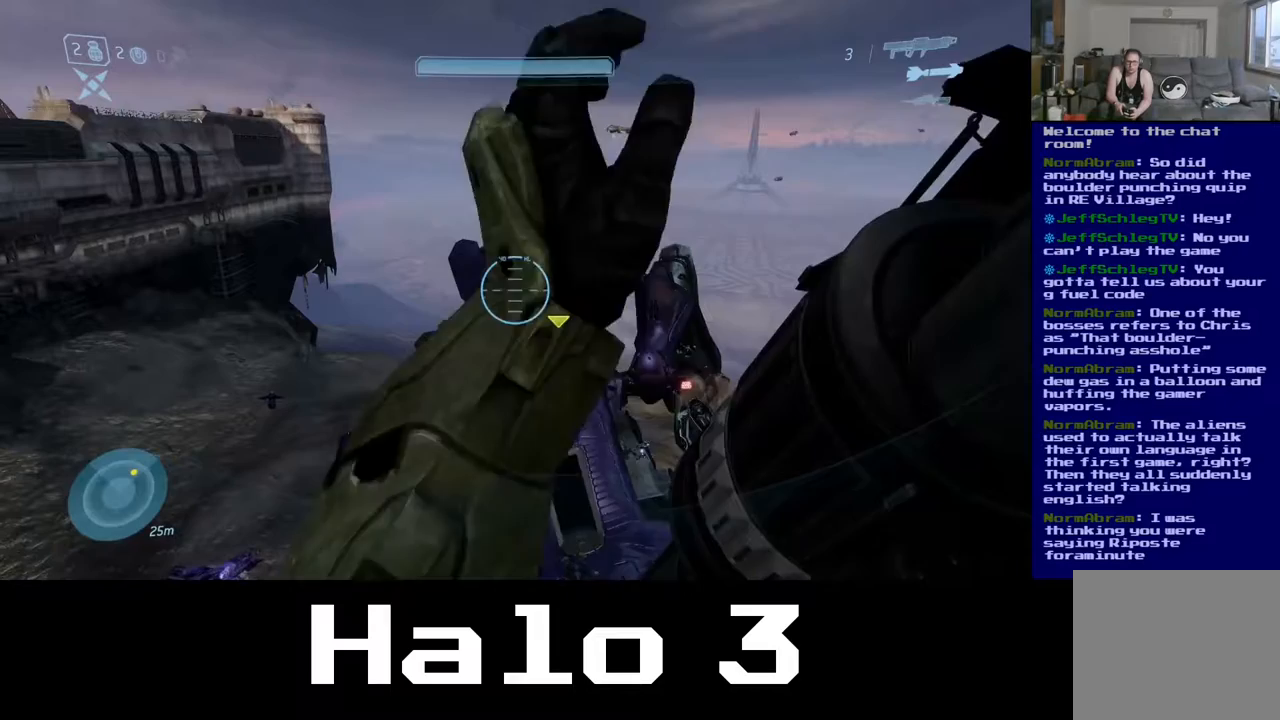
{"buttons": [], "left_stick": "center", "right_stick": "center", "events": []}
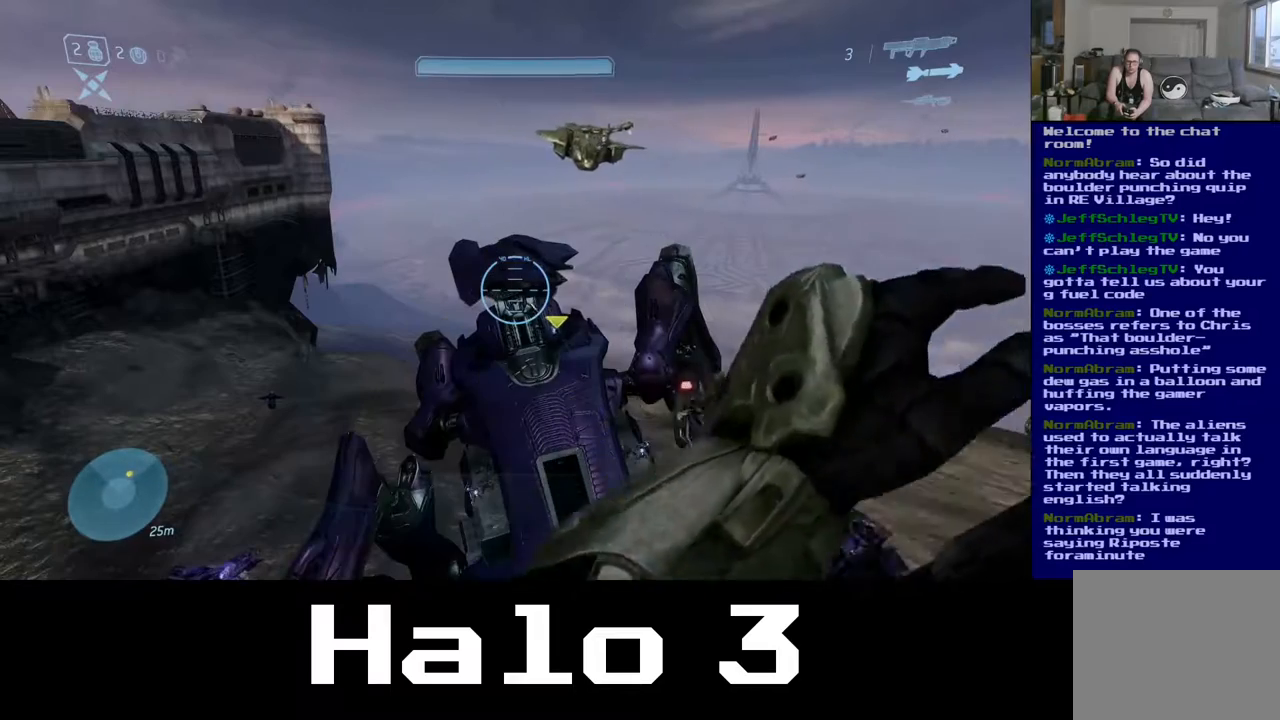
{"buttons": [], "left_stick": "center", "right_stick": "center", "events": []}
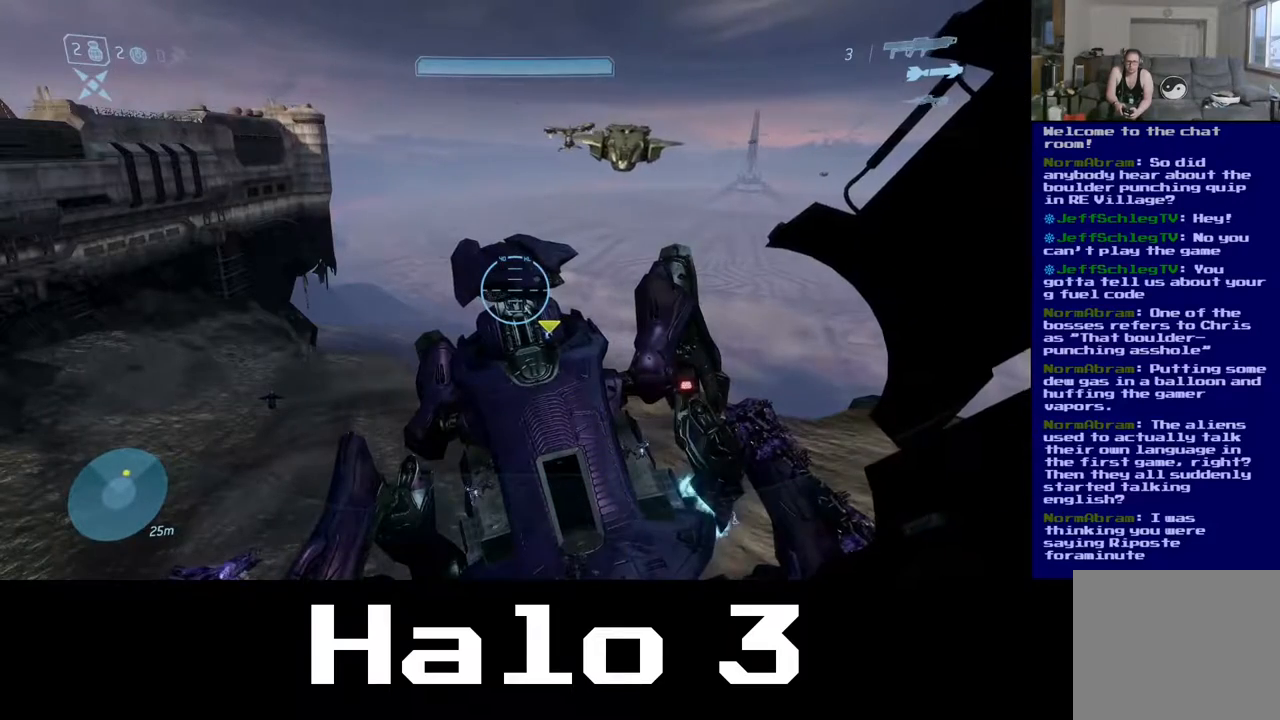
{"buttons": [], "left_stick": "center", "right_stick": "center", "events": []}
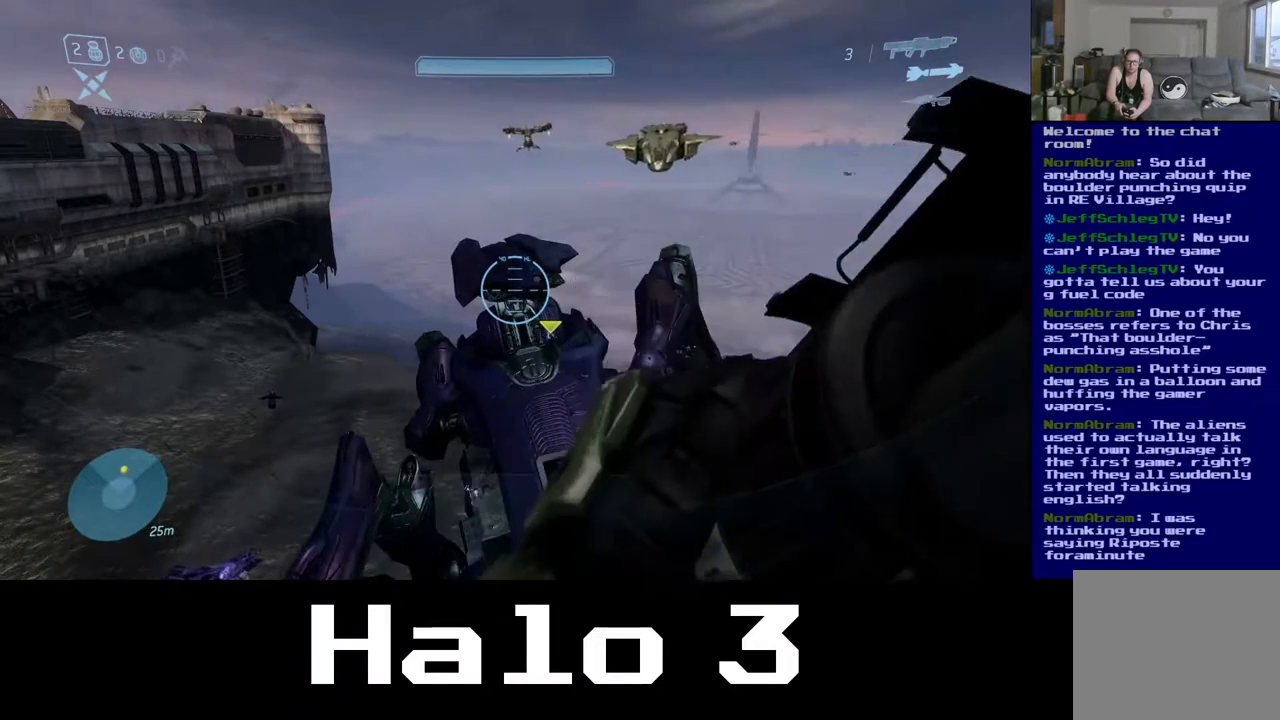
{"buttons": [], "left_stick": "center", "right_stick": "center", "events": []}
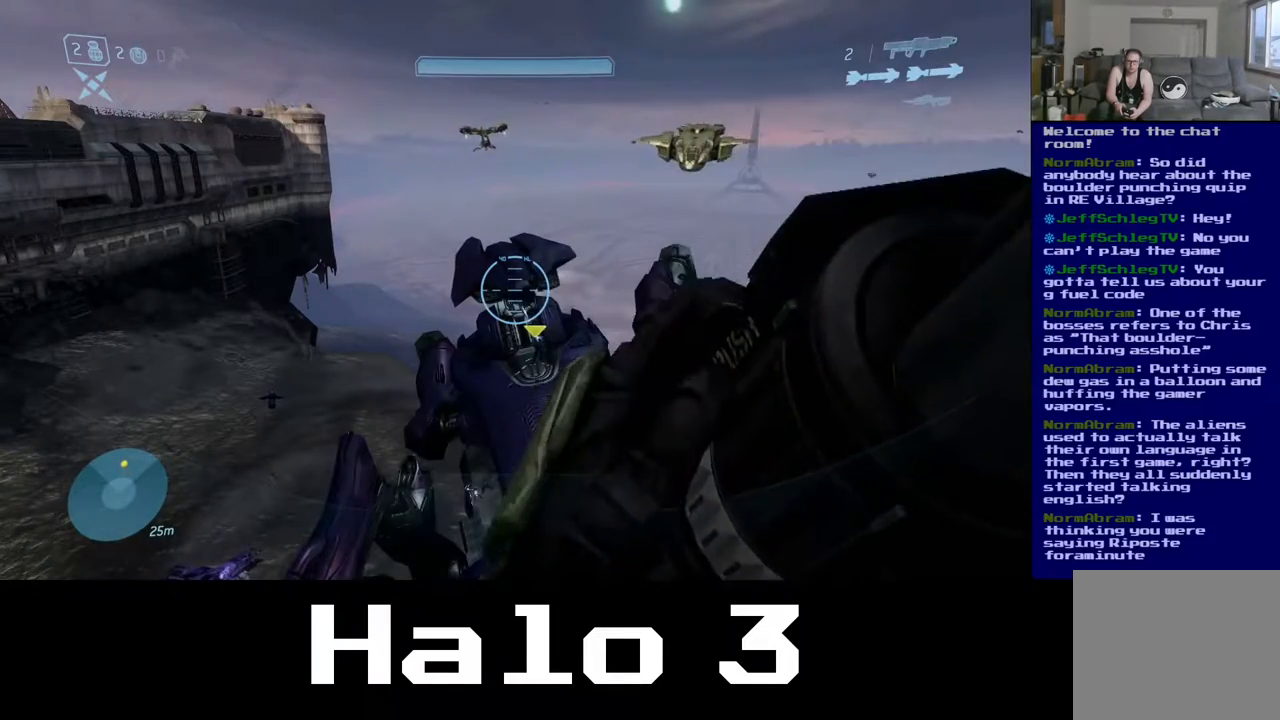
{"buttons": ["R3"], "left_stick": "center", "right_stick": "center", "events": [[450, "R3", "down"]]}
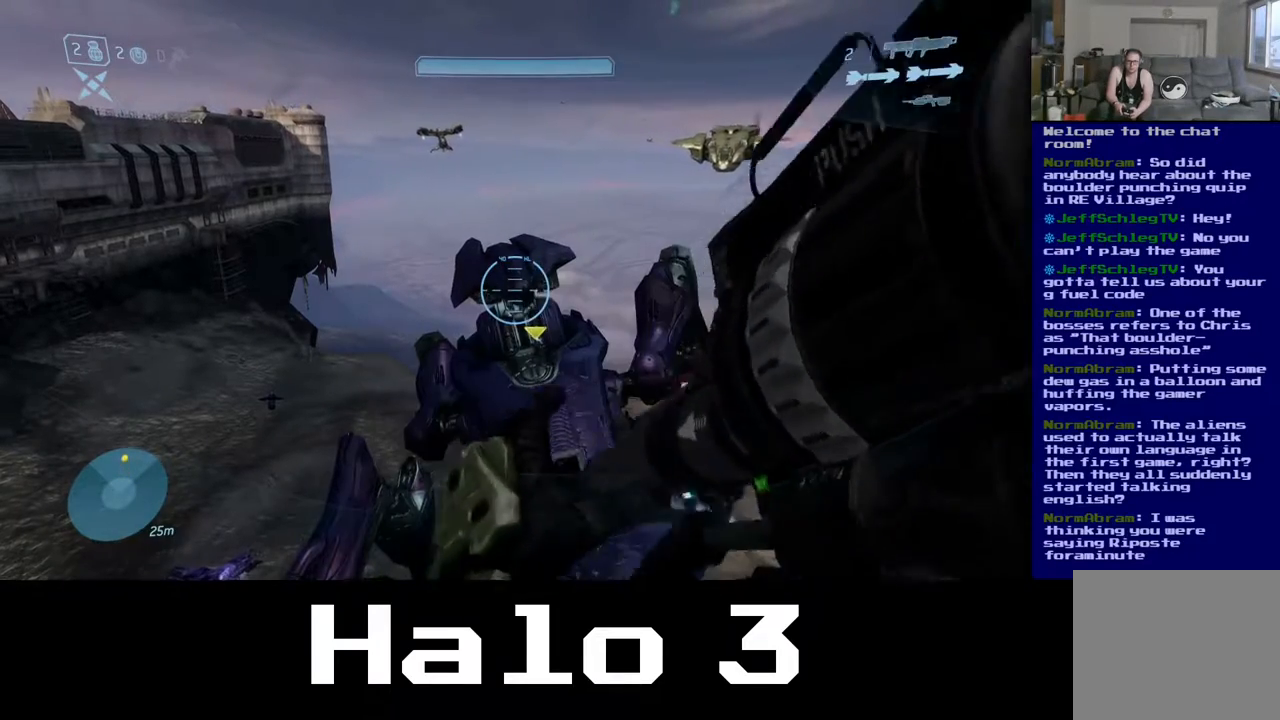
{"buttons": [], "left_stick": "center", "right_stick": "center", "events": [[117, "R3", "up"], [117, "right_stick", "up"], [167, "right_stick", "center"], [283, "R3", "down"], [450, "R3", "up"]]}
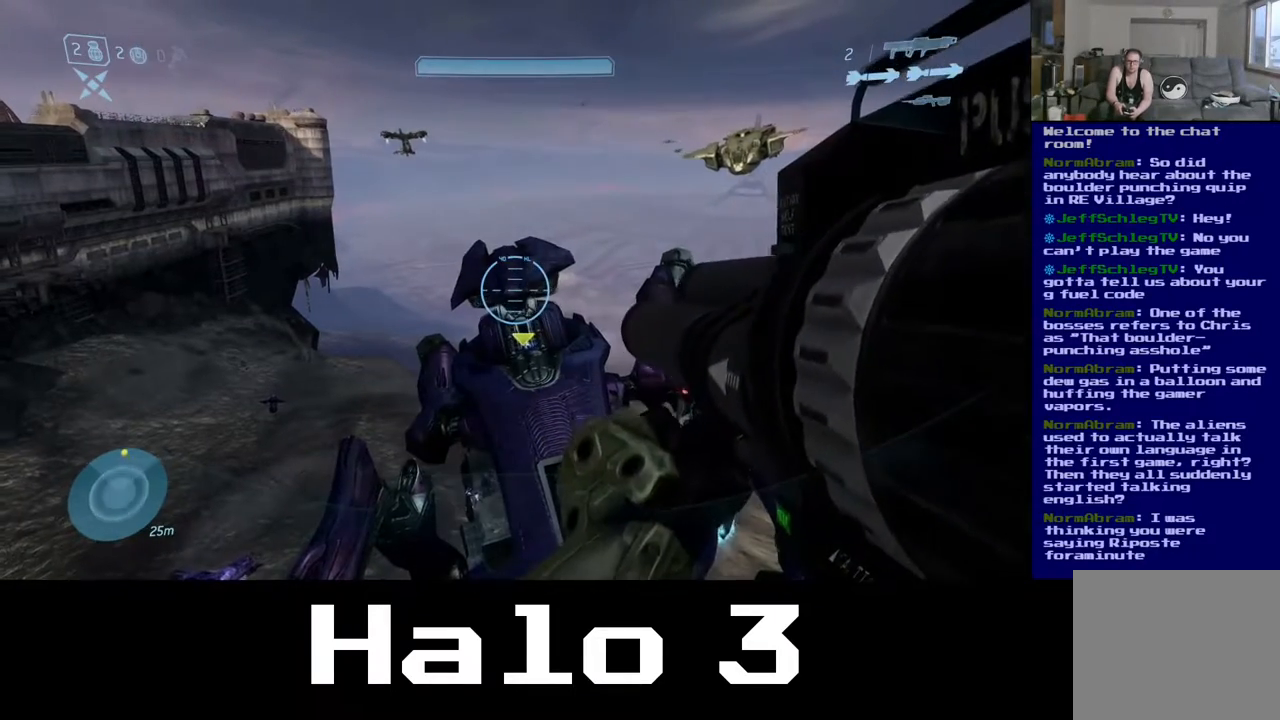
{"buttons": ["R3"], "left_stick": "center", "right_stick": "center", "events": [[17, "right_stick", "left"], [100, "R3", "down"], [250, "R3", "up"], [333, "right_stick", "center"], [467, "R3", "down"]]}
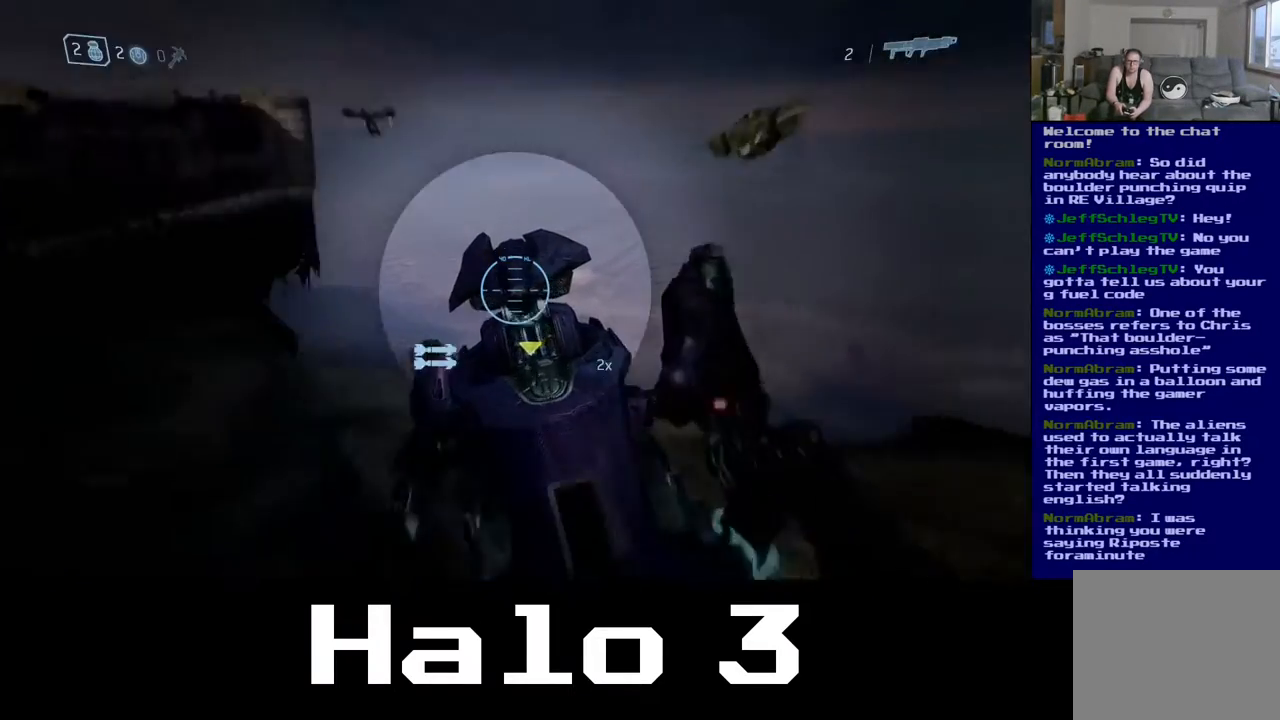
{"buttons": [], "left_stick": "center", "right_stick": "center", "events": [[133, "R3", "up"]]}
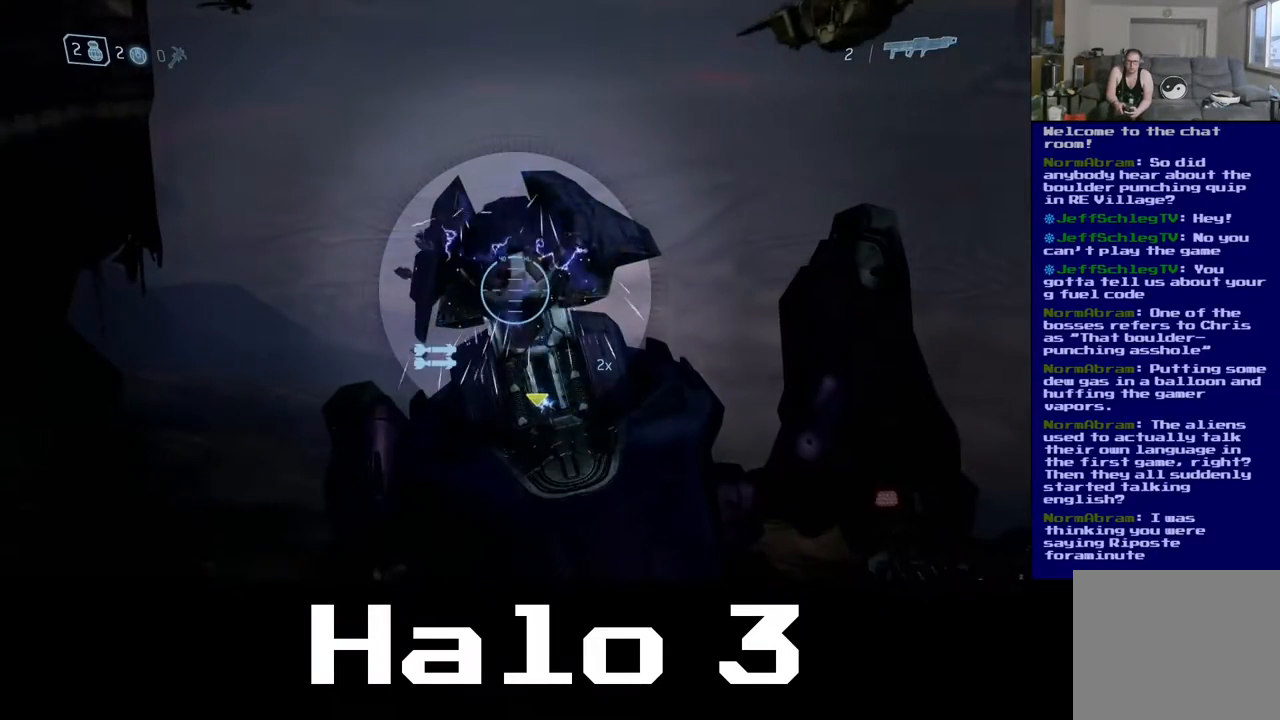
{"buttons": [], "left_stick": "center", "right_stick": "center", "events": []}
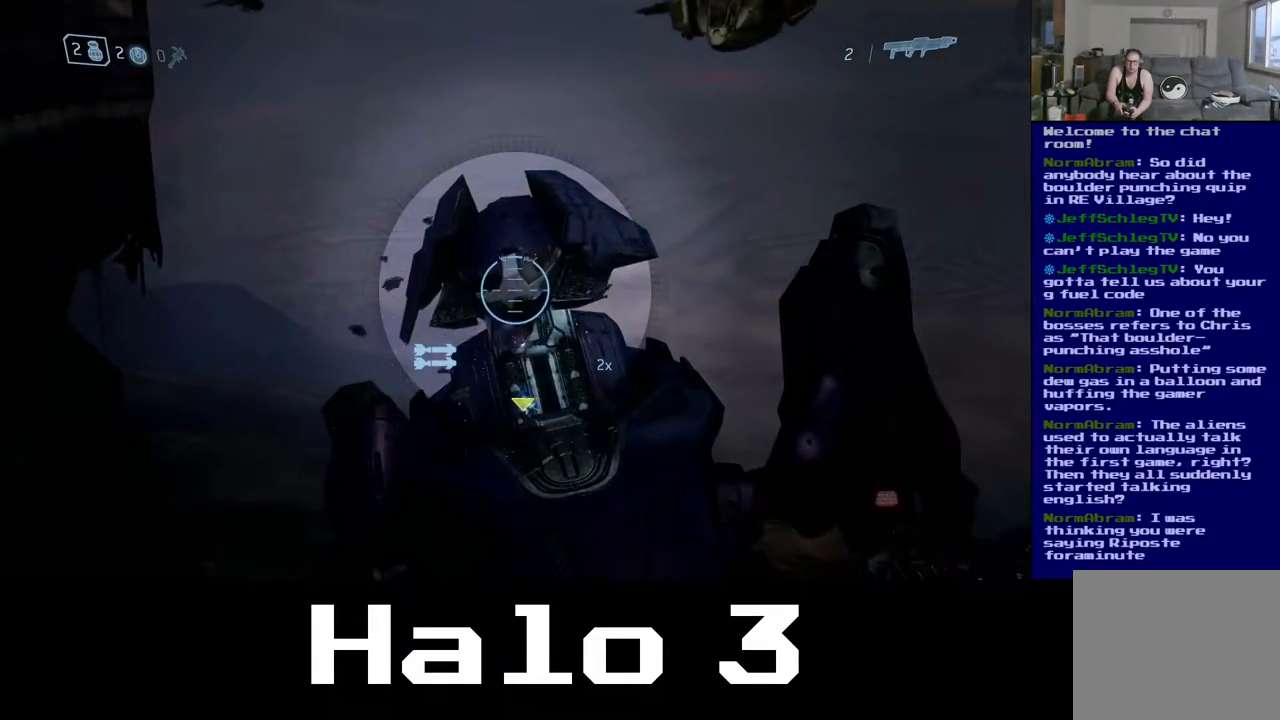
{"buttons": [], "left_stick": "center", "right_stick": "center", "events": [[150, "right_stick", "down"], [367, "right_stick", "center"]]}
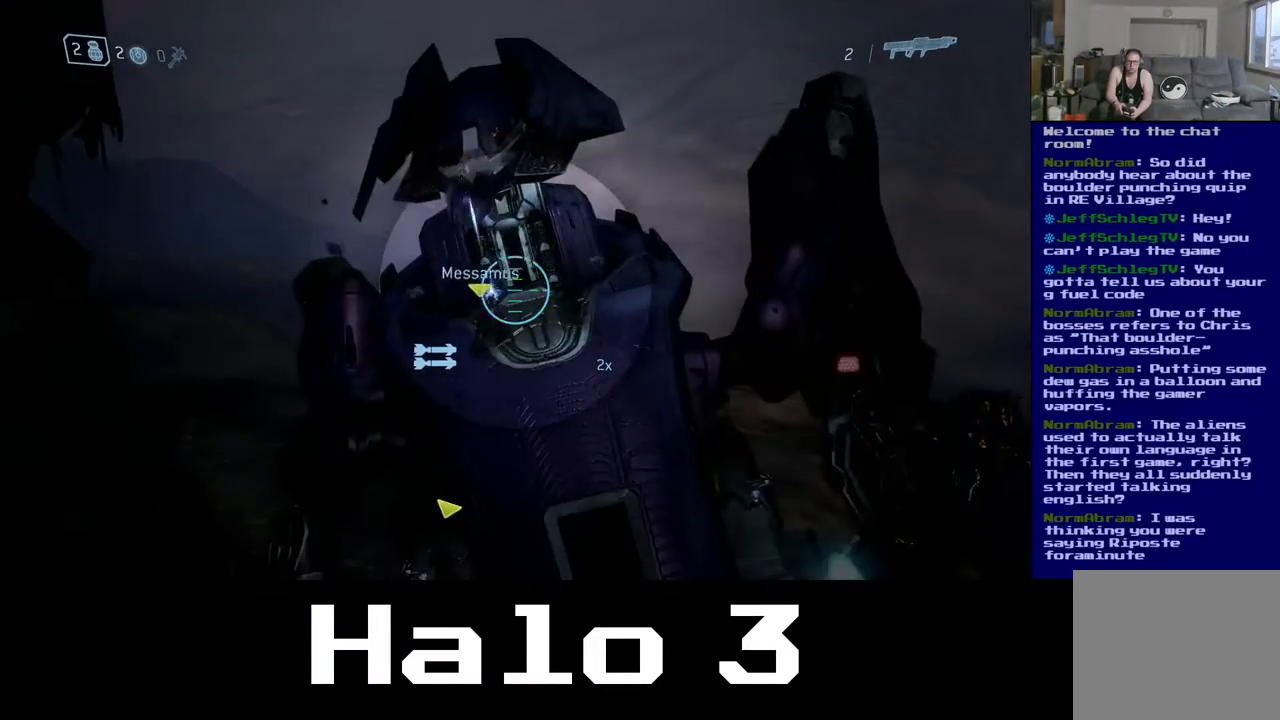
{"buttons": [], "left_stick": "center", "right_stick": "center", "events": [[67, "right_stick", "up"], [333, "right_stick", "center"]]}
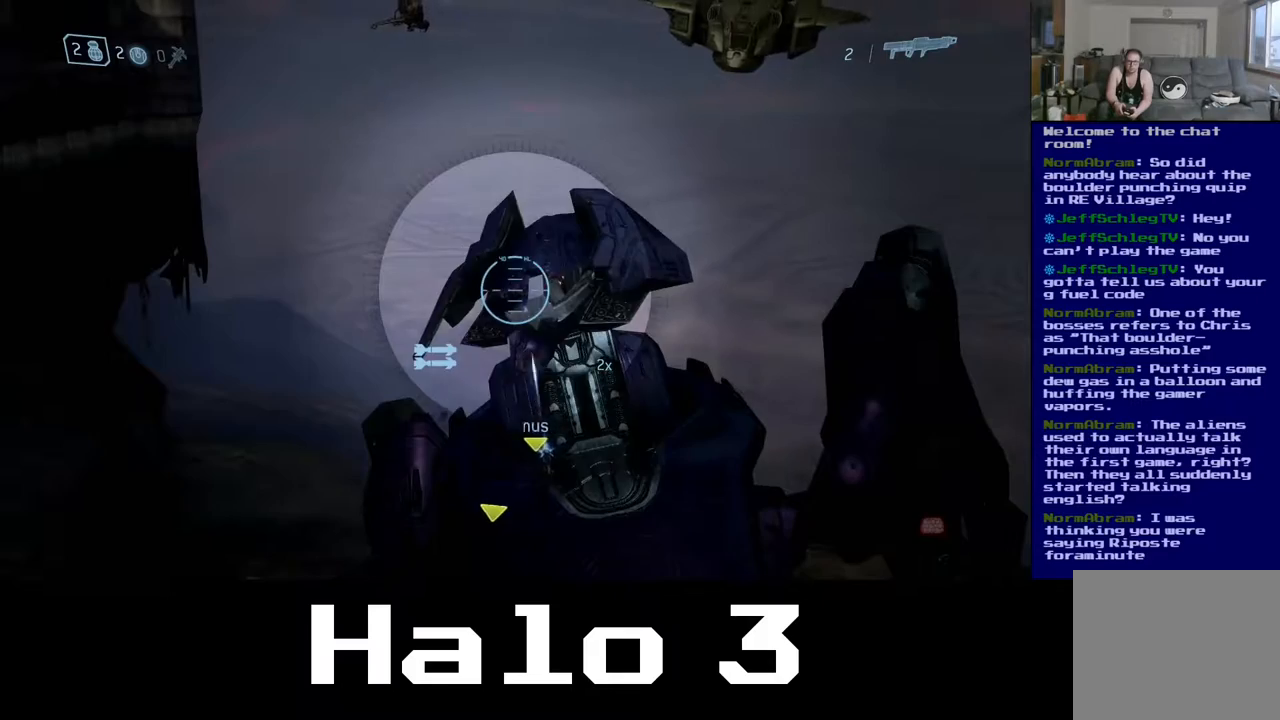
{"buttons": [], "left_stick": "center", "right_stick": "center", "events": [[133, "R2", "down"], [317, "R2", "up"]]}
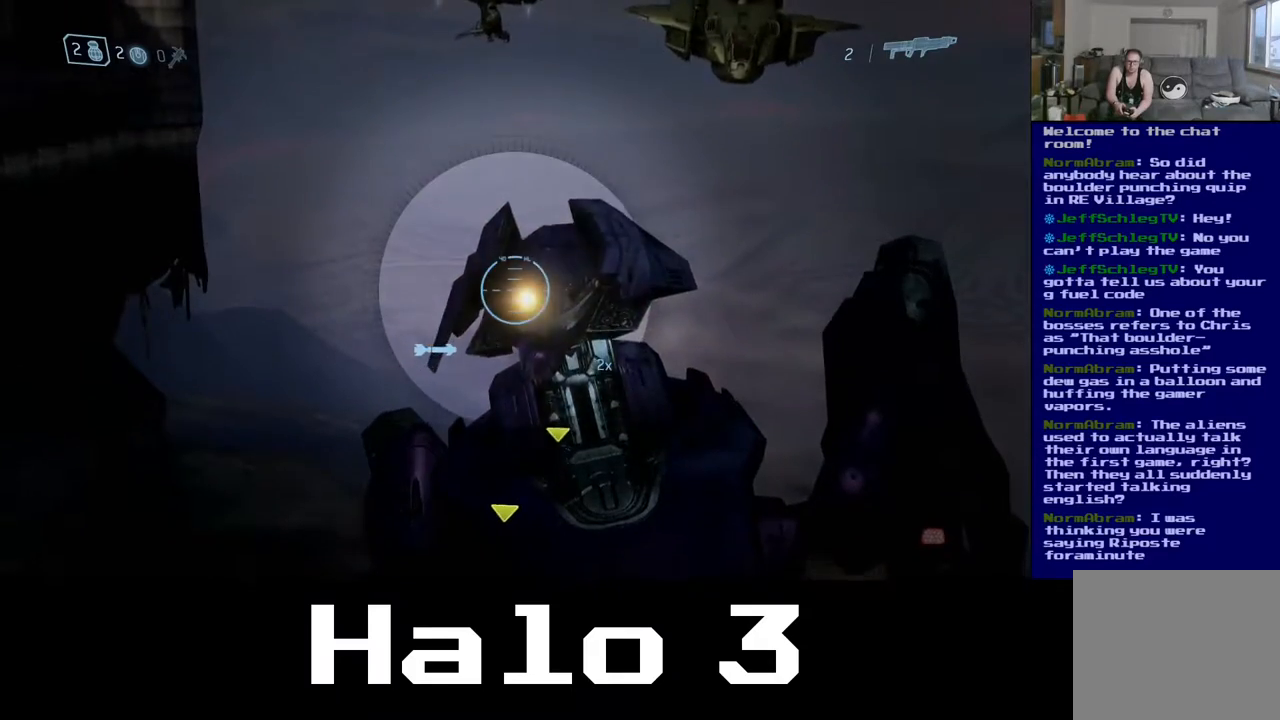
{"buttons": [], "left_stick": "center", "right_stick": "center", "events": [[67, "right_stick", "down"], [283, "right_stick", "center"]]}
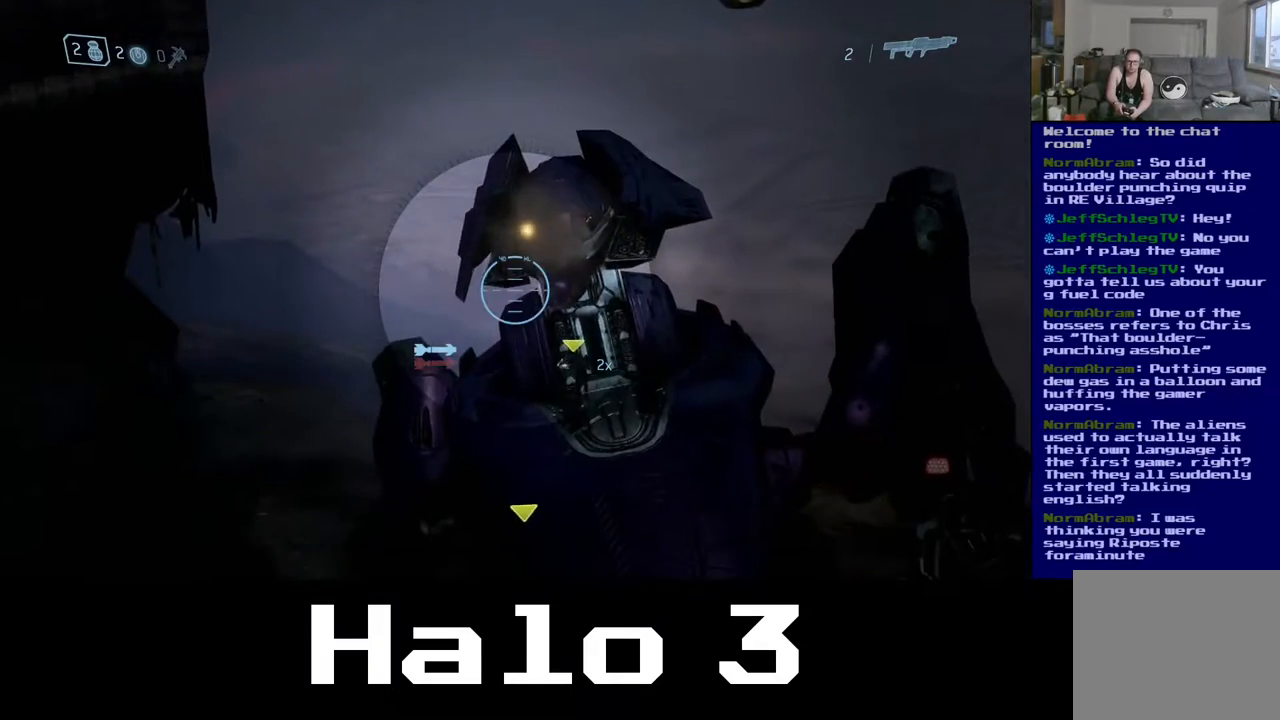
{"buttons": [], "left_stick": "center", "right_stick": "center", "events": []}
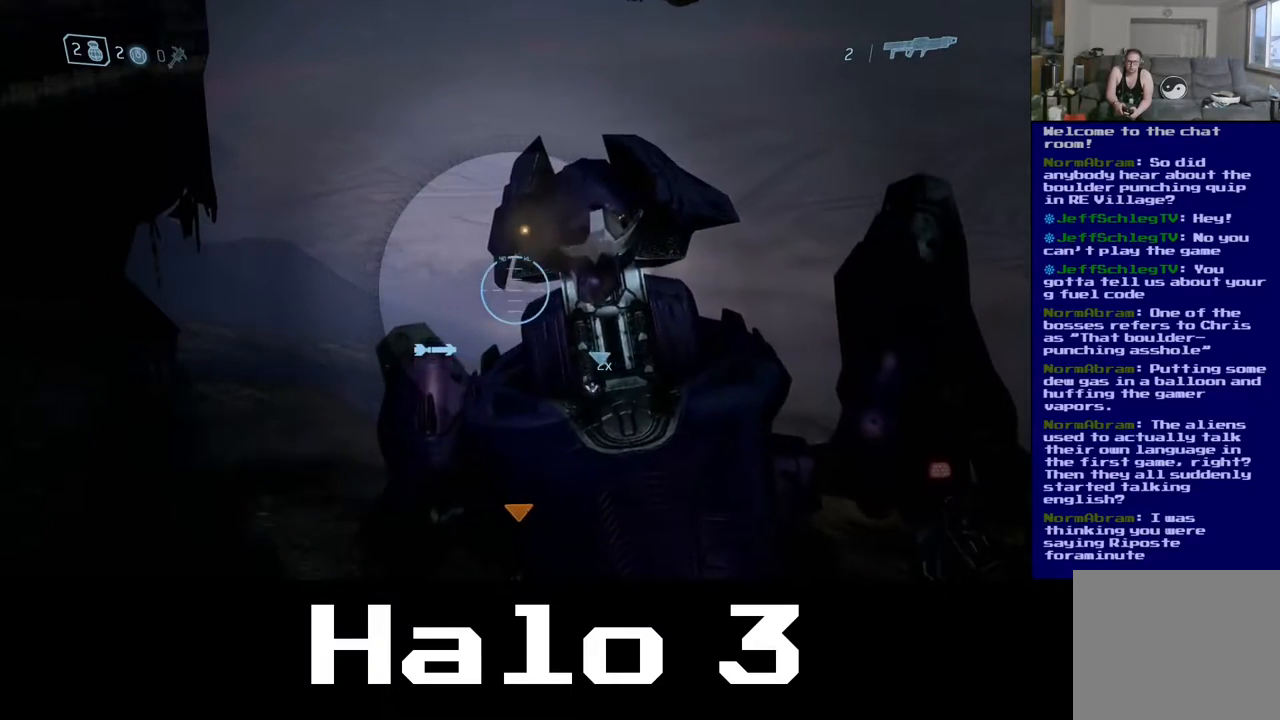
{"buttons": [], "left_stick": "center", "right_stick": "center", "events": []}
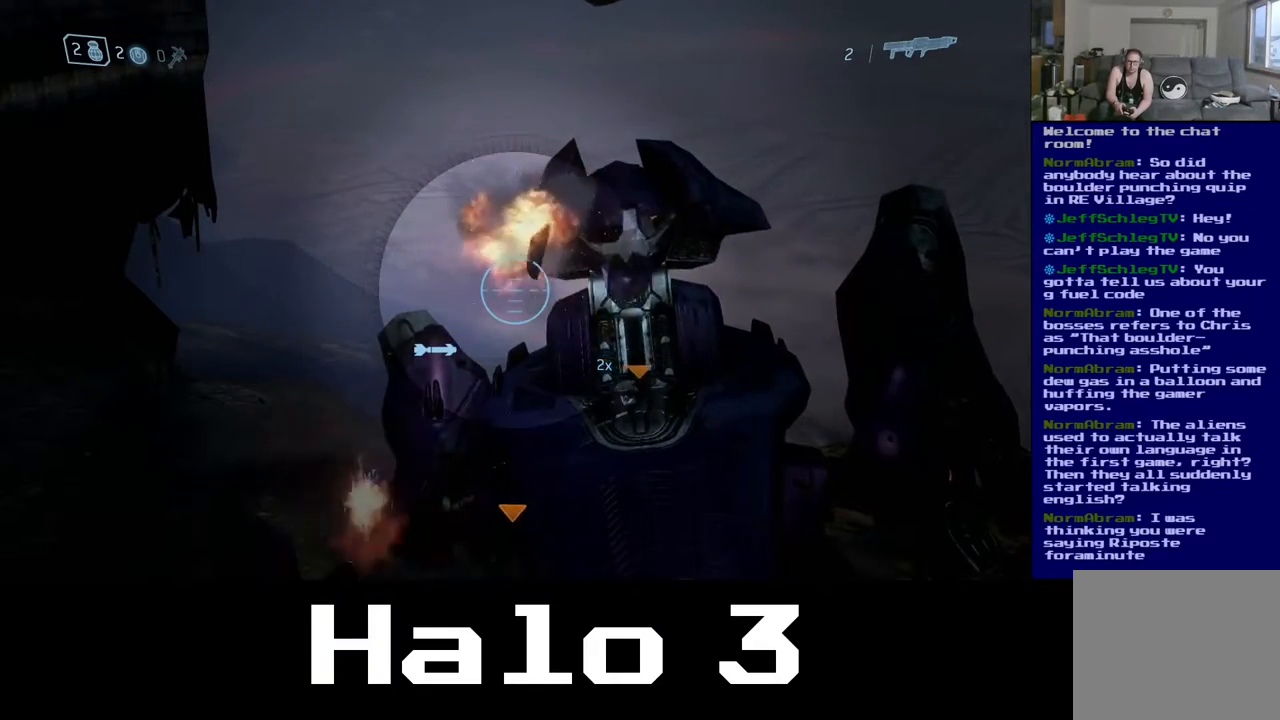
{"buttons": [], "left_stick": "center", "right_stick": "right", "events": [[467, "right_stick", "right"]]}
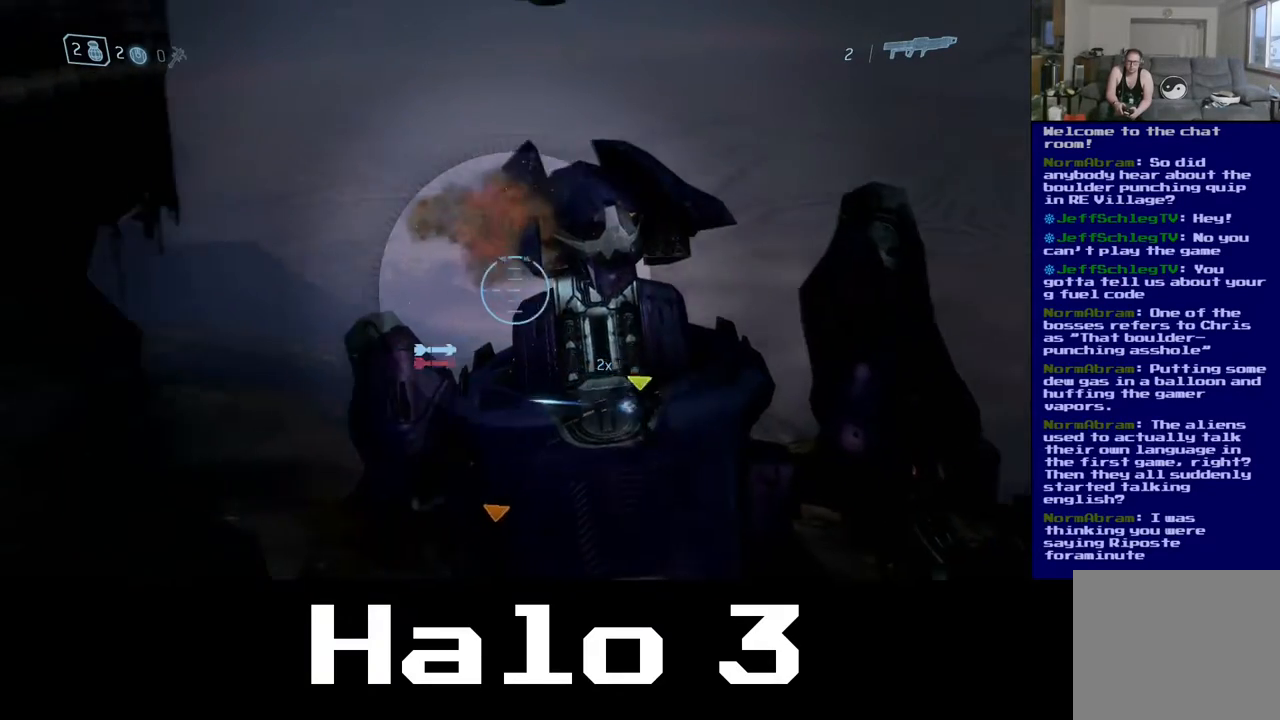
{"buttons": [], "left_stick": "center", "right_stick": "center", "events": [[183, "right_stick", "center"]]}
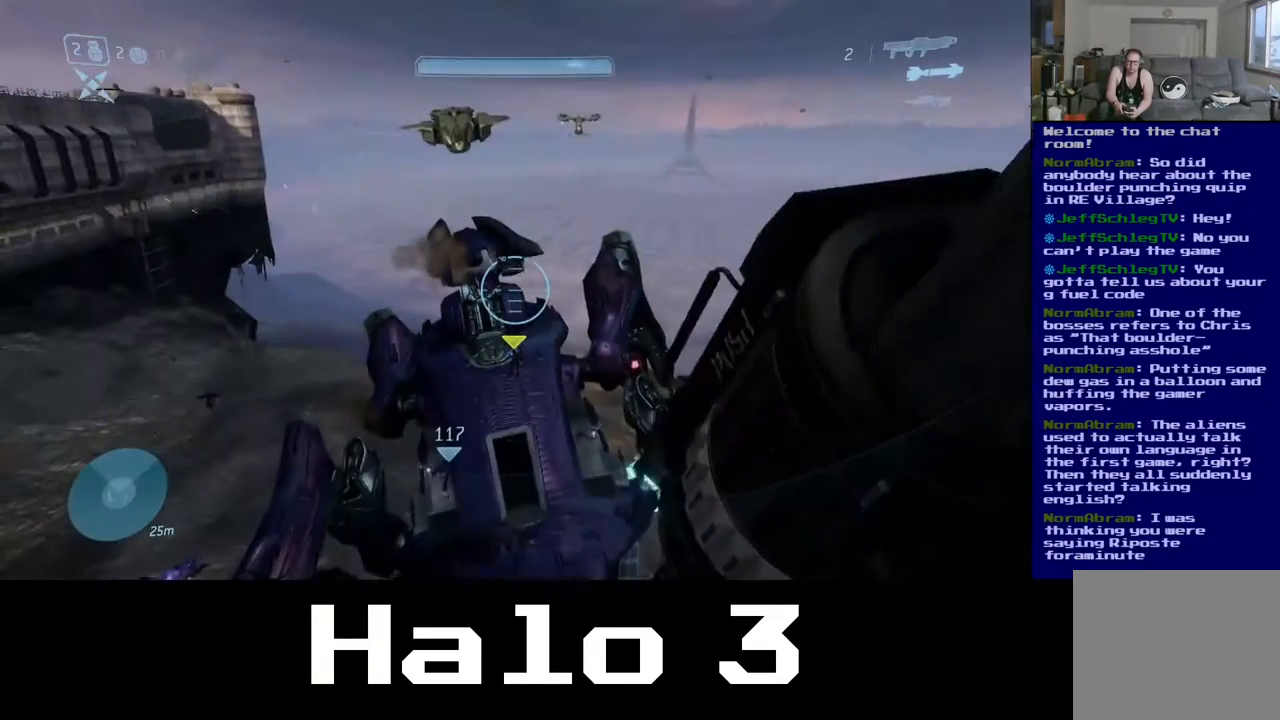
{"buttons": [], "left_stick": "center", "right_stick": "center", "events": []}
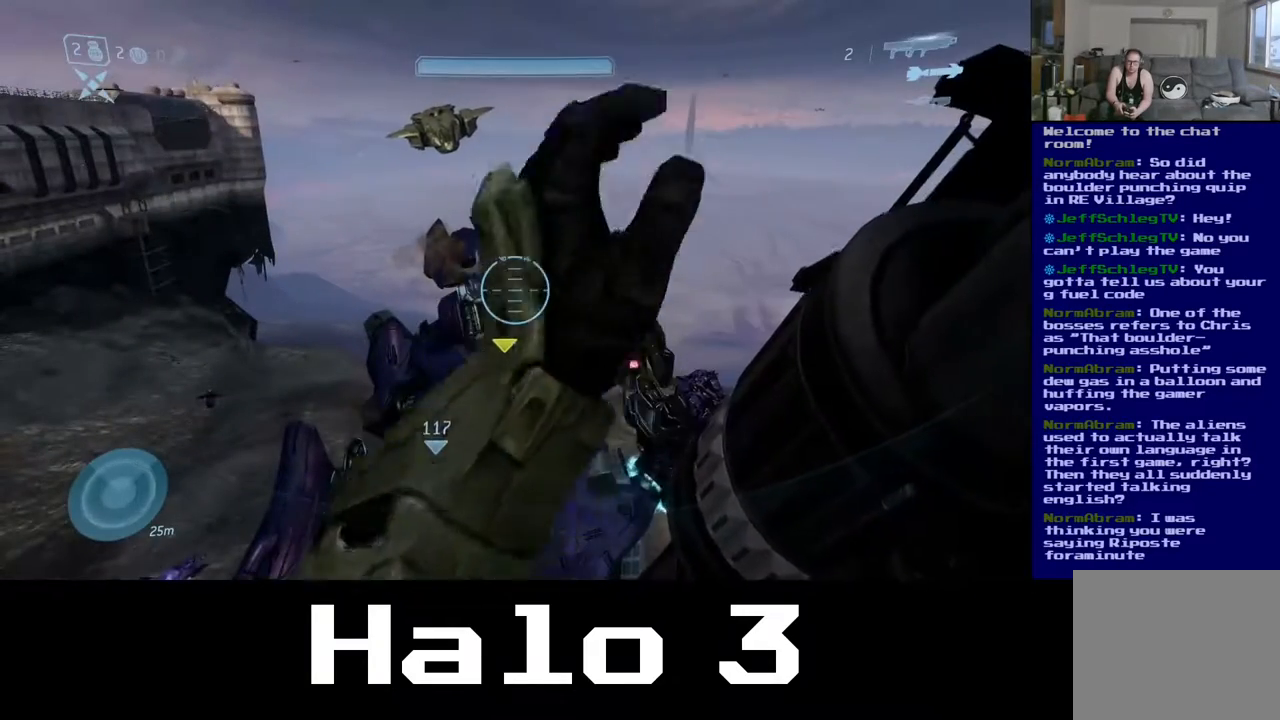
{"buttons": [], "left_stick": "center", "right_stick": "center", "events": []}
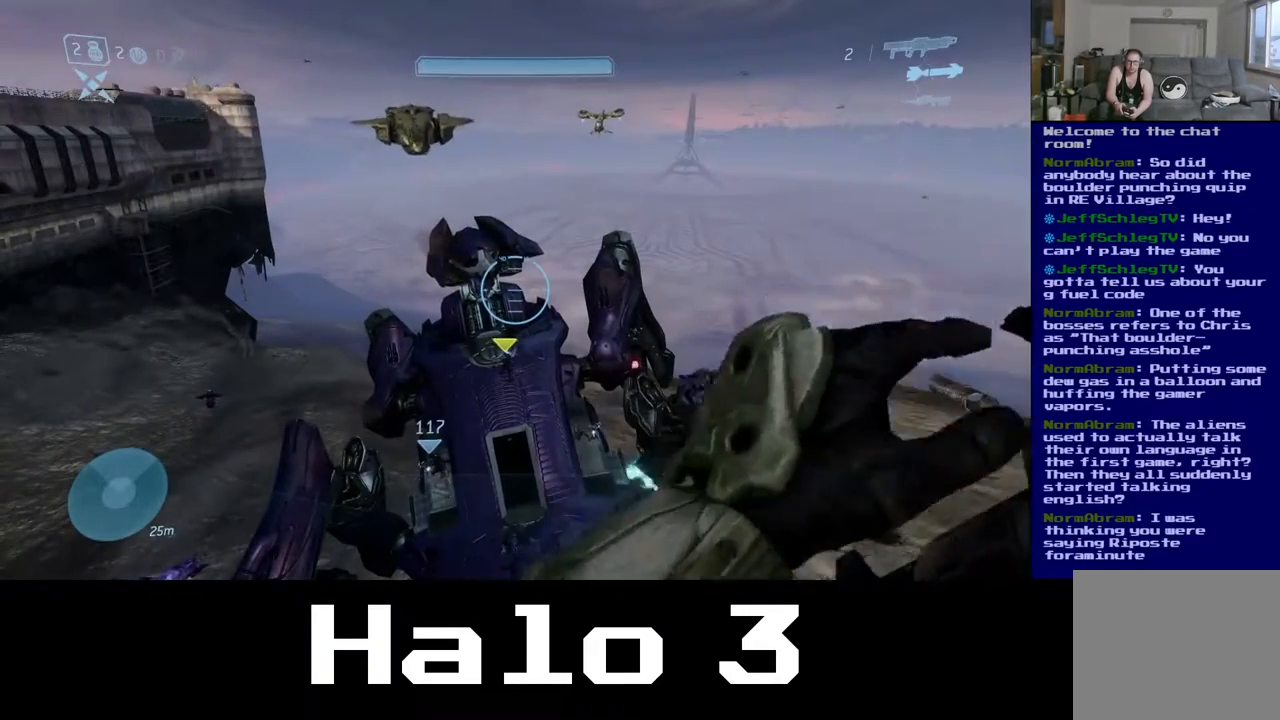
{"buttons": [], "left_stick": "center", "right_stick": "center", "events": []}
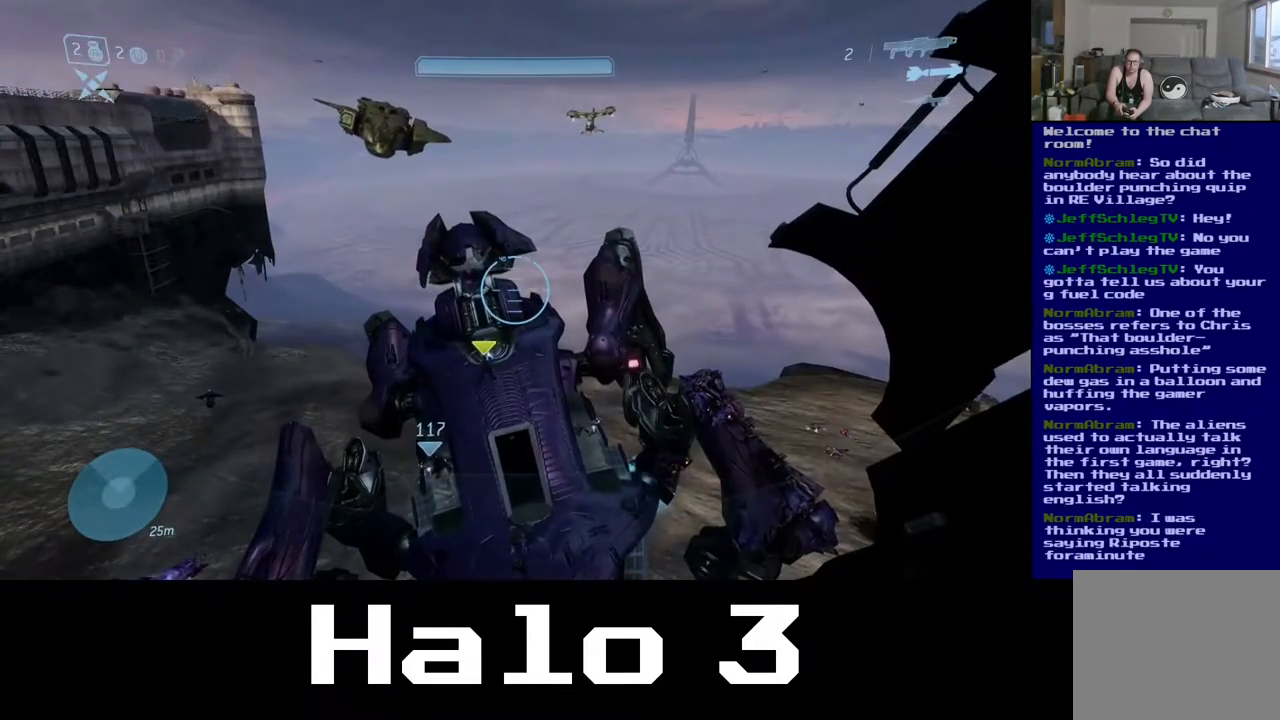
{"buttons": [], "left_stick": "center", "right_stick": "center", "events": []}
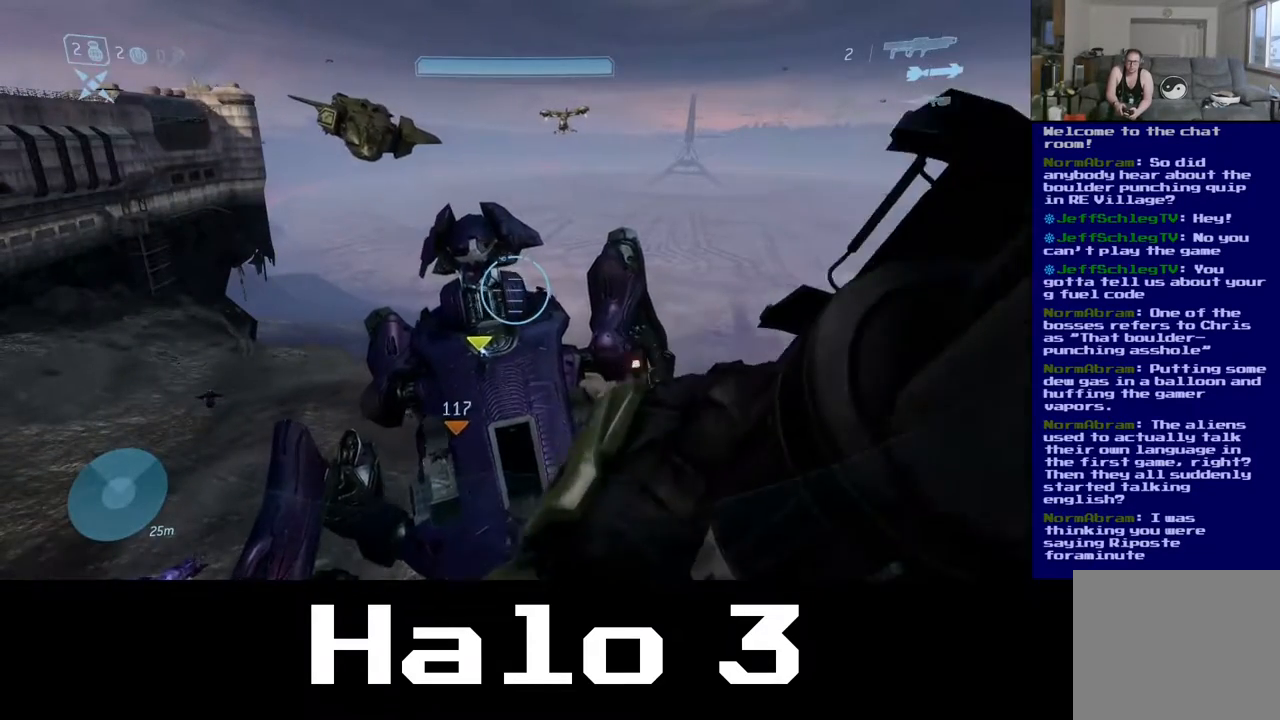
{"buttons": [], "left_stick": "center", "right_stick": "center", "events": []}
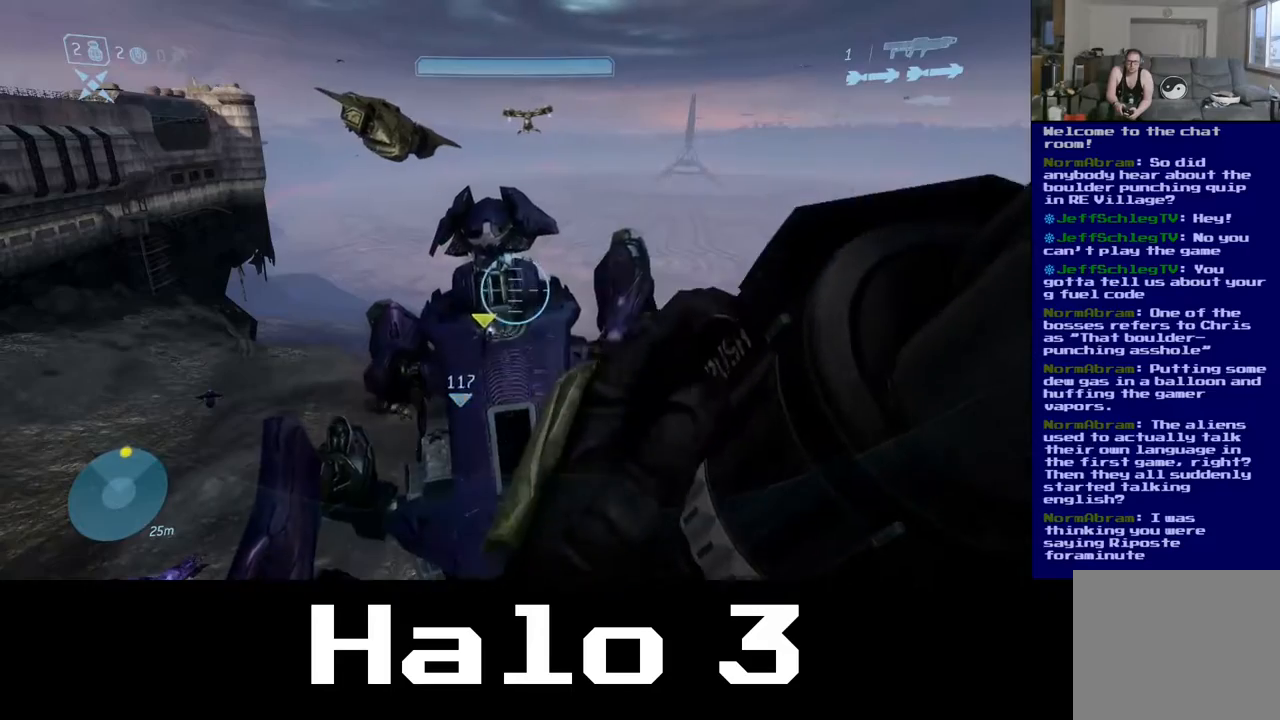
{"buttons": [], "left_stick": "center", "right_stick": "center", "events": []}
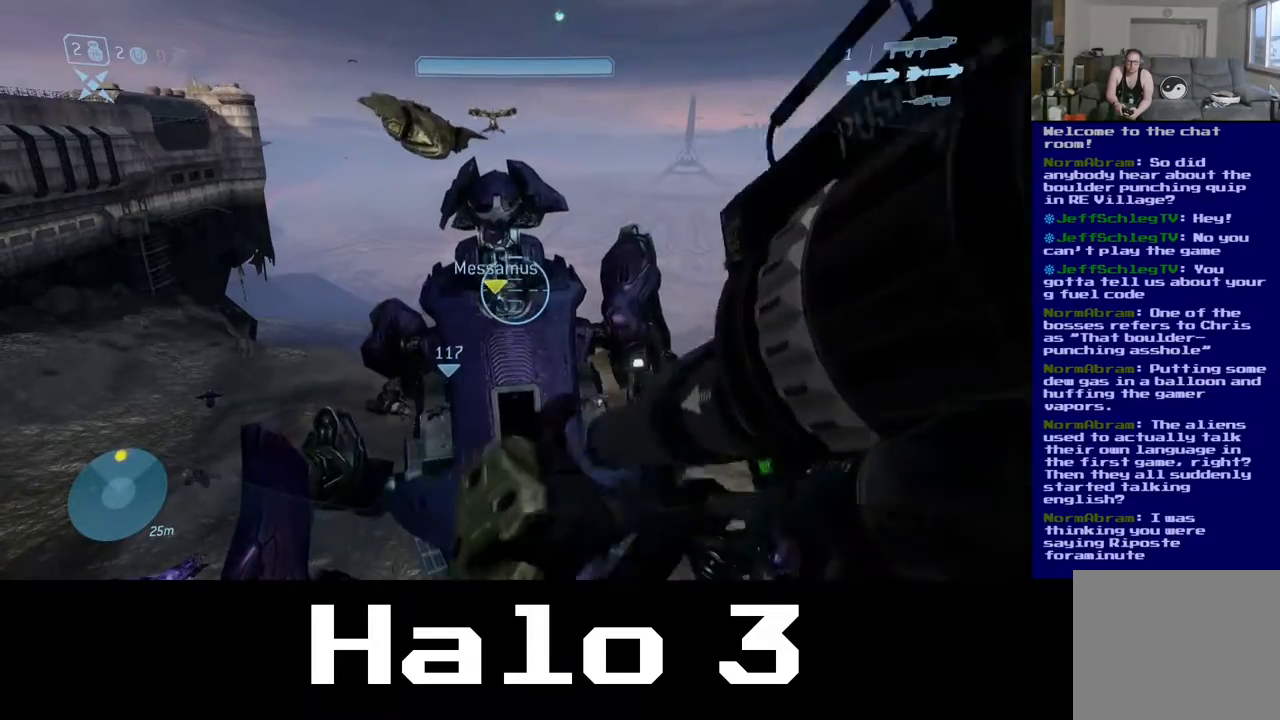
{"buttons": [], "left_stick": "center", "right_stick": "down", "events": [[467, "right_stick", "down"]]}
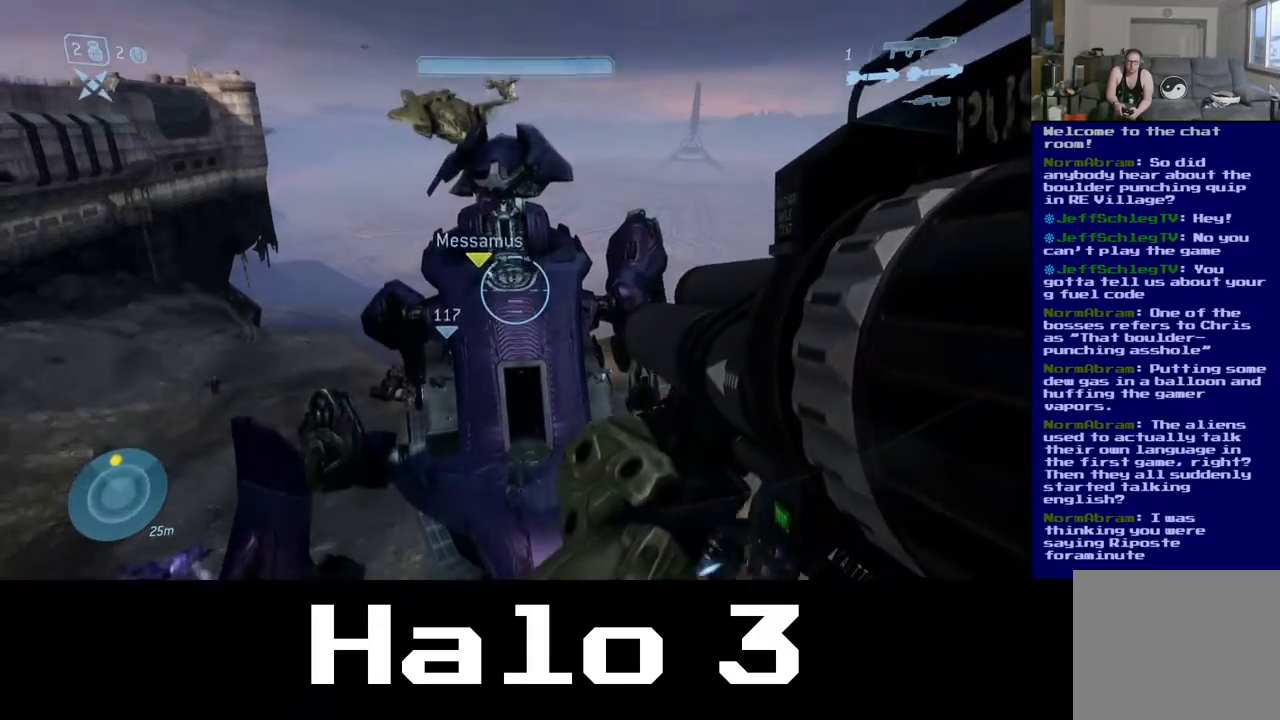
{"buttons": [], "left_stick": "center", "right_stick": "center", "events": [[350, "right_stick", "center"]]}
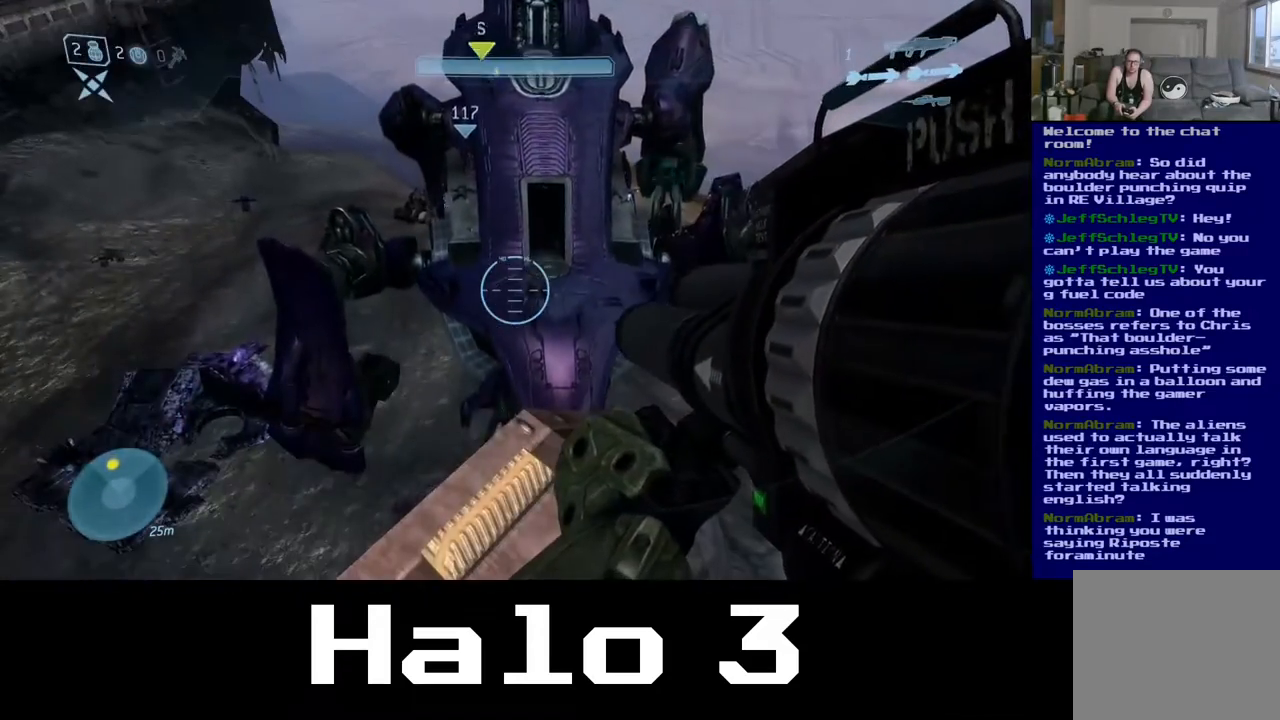
{"buttons": [], "left_stick": "center", "right_stick": "up-right", "events": [[133, "right_stick", "down-right"], [300, "right_stick", "up-right"]]}
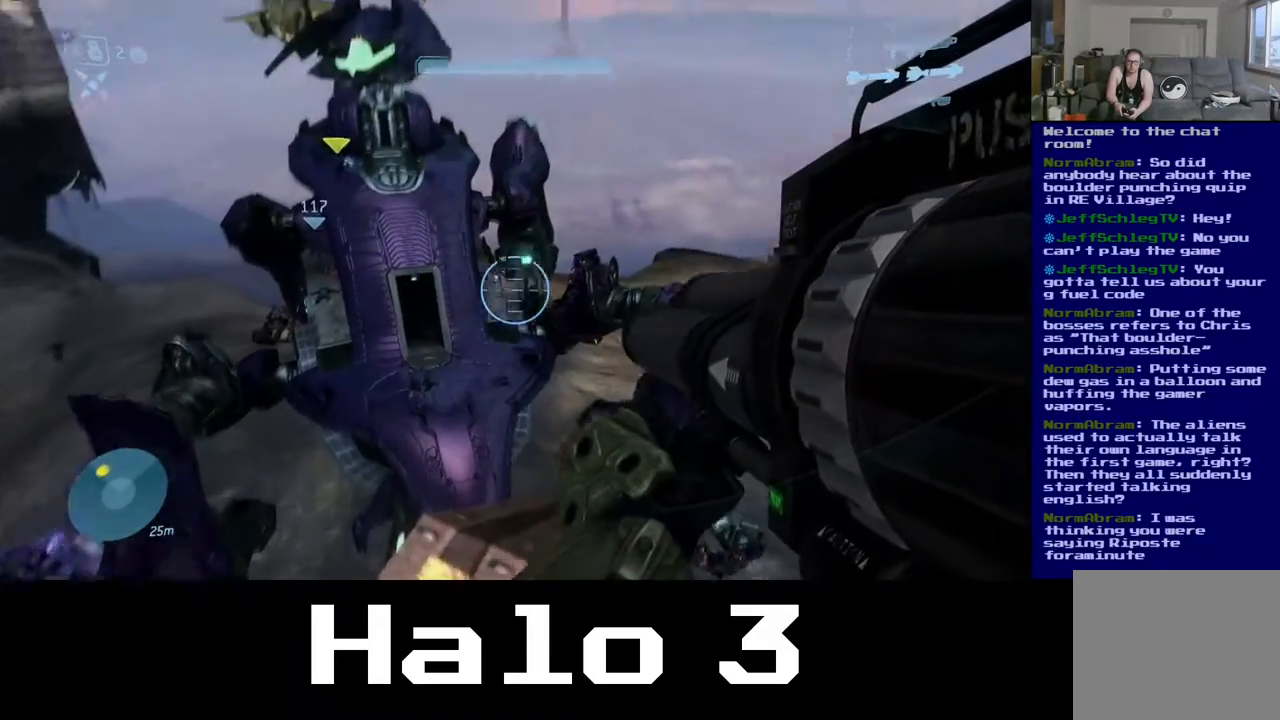
{"buttons": [], "left_stick": "center", "right_stick": "center", "events": [[100, "right_stick", "center"], [300, "right_stick", "up"], [433, "right_stick", "center"]]}
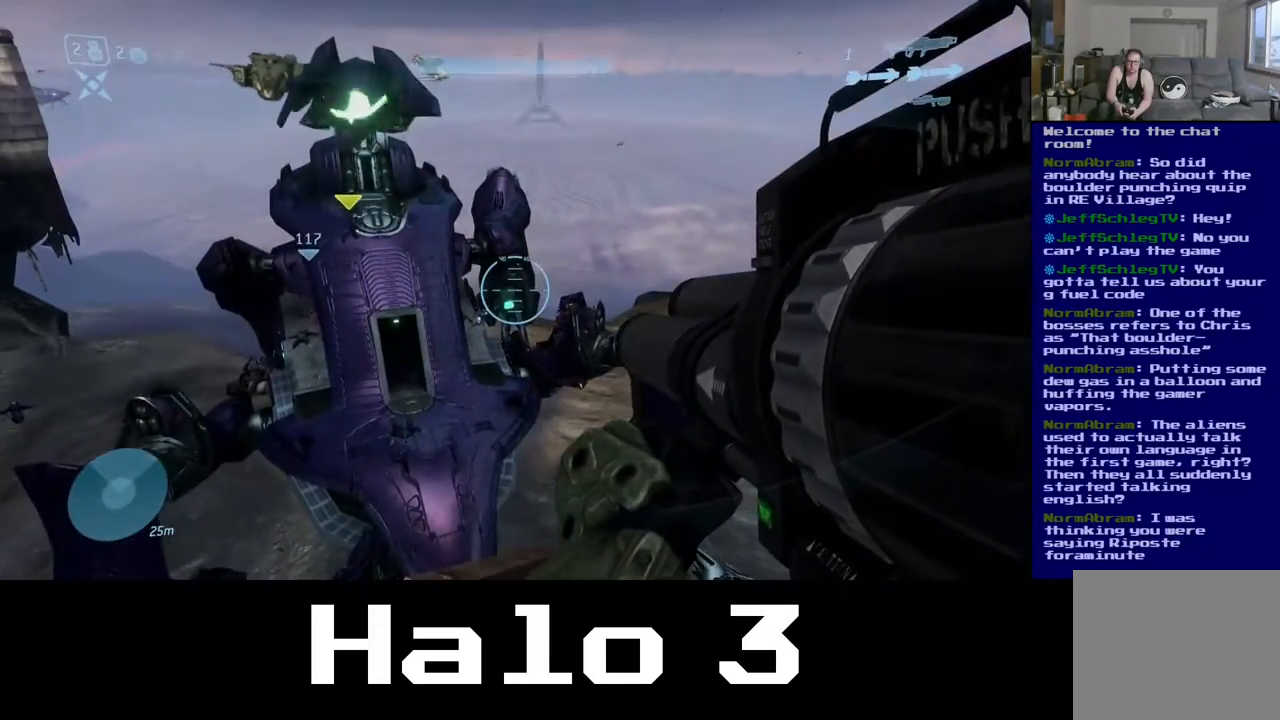
{"buttons": [], "left_stick": "center", "right_stick": "center", "events": [[250, "R2", "down"], [400, "R2", "up"]]}